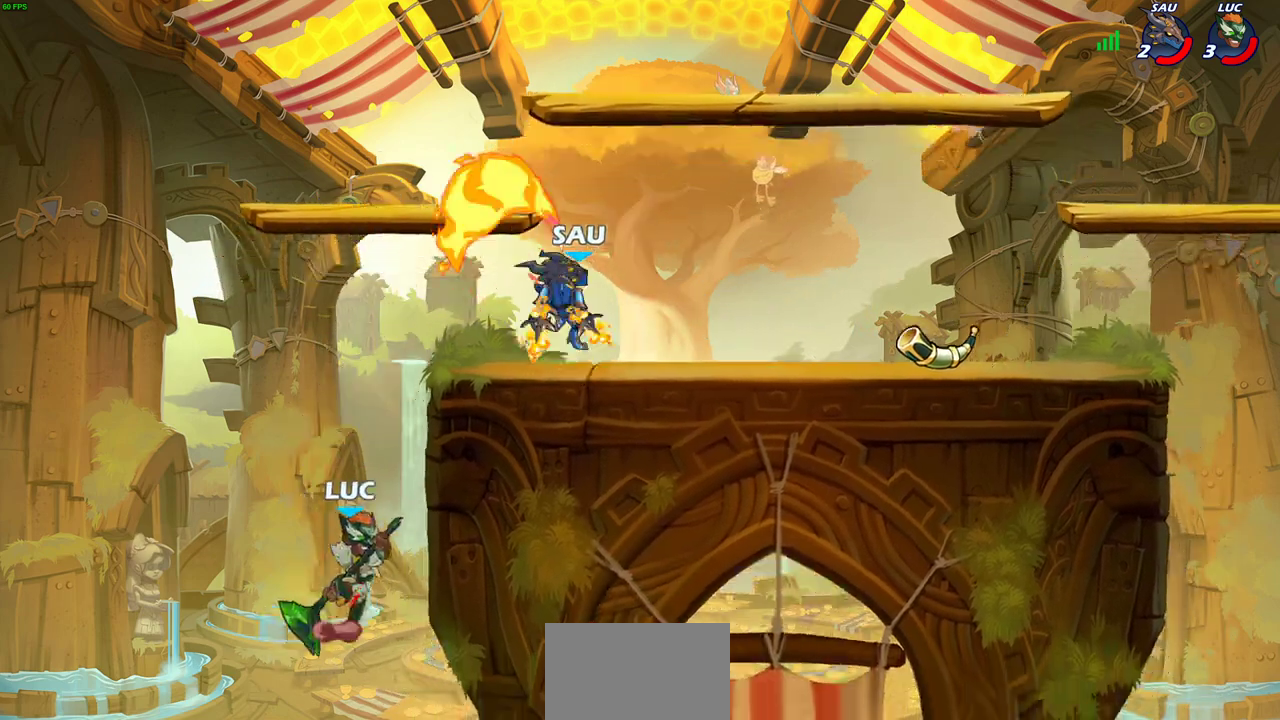
Gameplay with a controller (PlayStation layout); each line is a JSON object with the inputs held at the frame after it (dt_ms = milliseconds from this image to that frame). "events" lists button and stick changes between this image and that frame as [ms after this image, input, new state], when the widget could be followed in between.
{"dt_ms": 700, "buttons": [], "left_stick": "right", "right_stick": "center"}
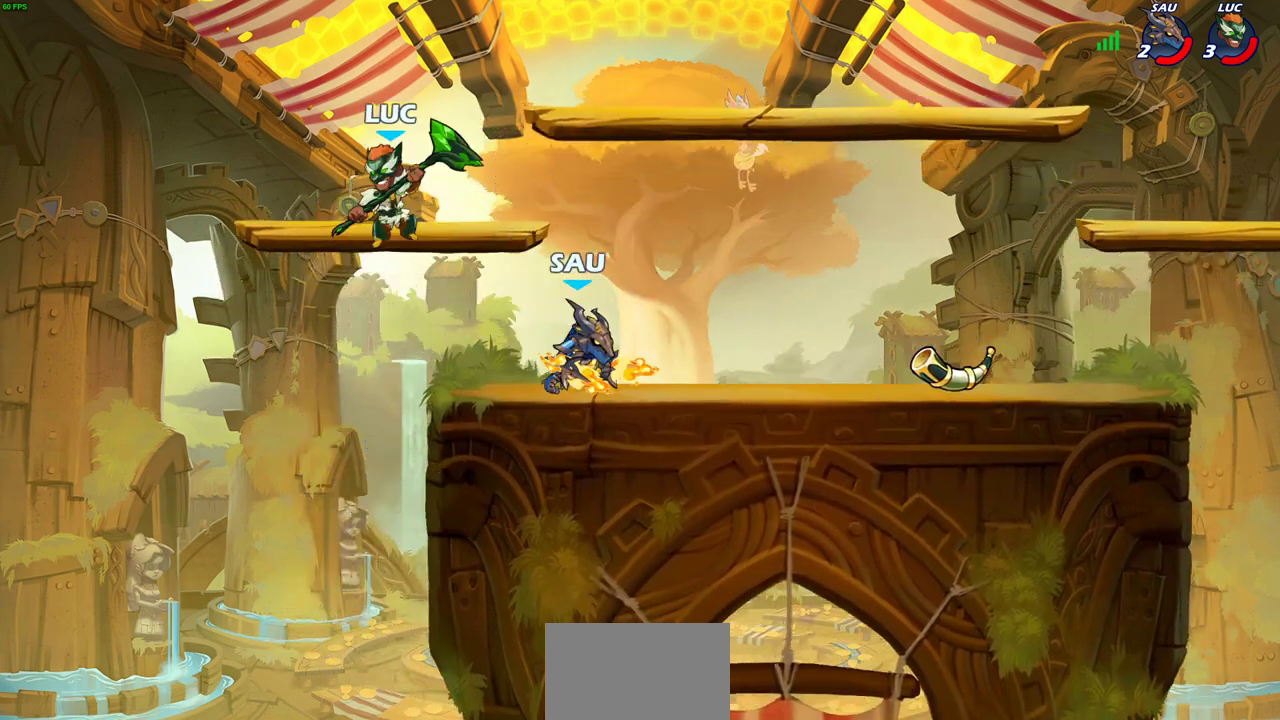
{"dt_ms": 600, "buttons": ["SQUARE"], "left_stick": "down-left", "right_stick": "center", "events": [[133, "left_stick", "up-right"], [200, "CROSS", "down"], [383, "CROSS", "up"], [450, "left_stick", "down-left"], [583, "SQUARE", "down"]]}
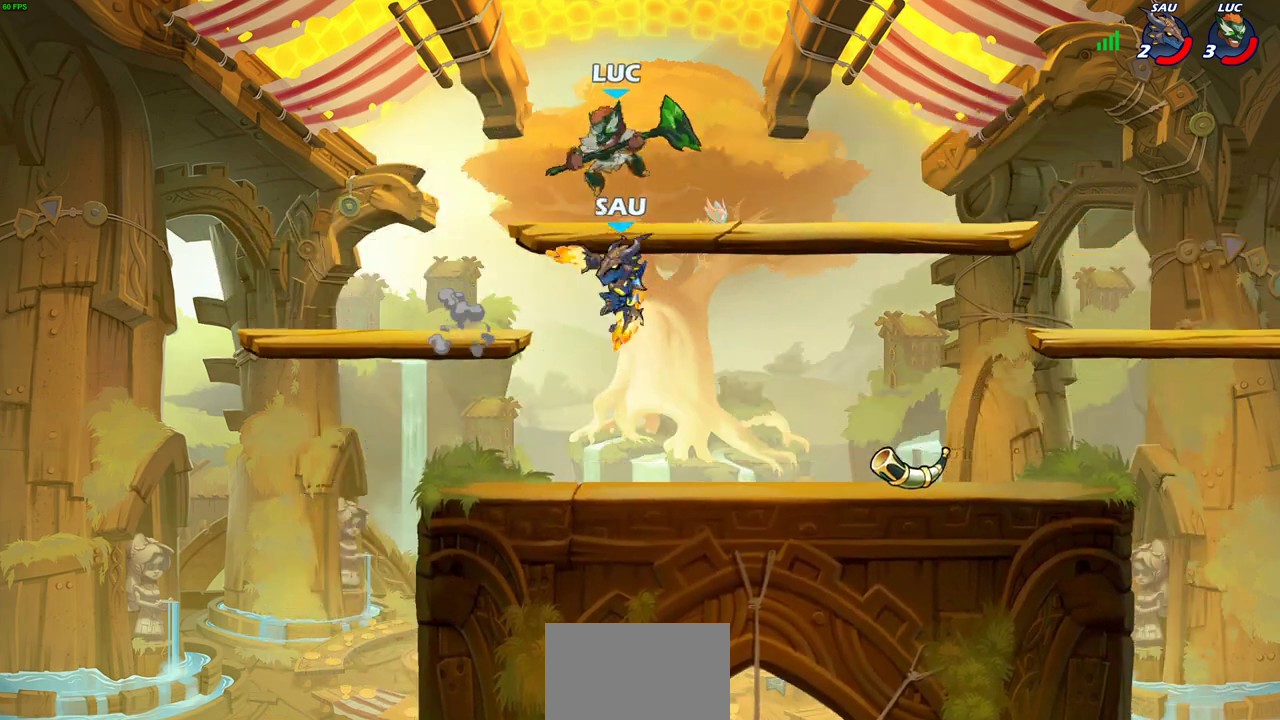
{"dt_ms": 600, "buttons": [], "left_stick": "center", "right_stick": "center", "events": [[67, "SQUARE", "up"], [100, "left_stick", "down"], [167, "left_stick", "center"]]}
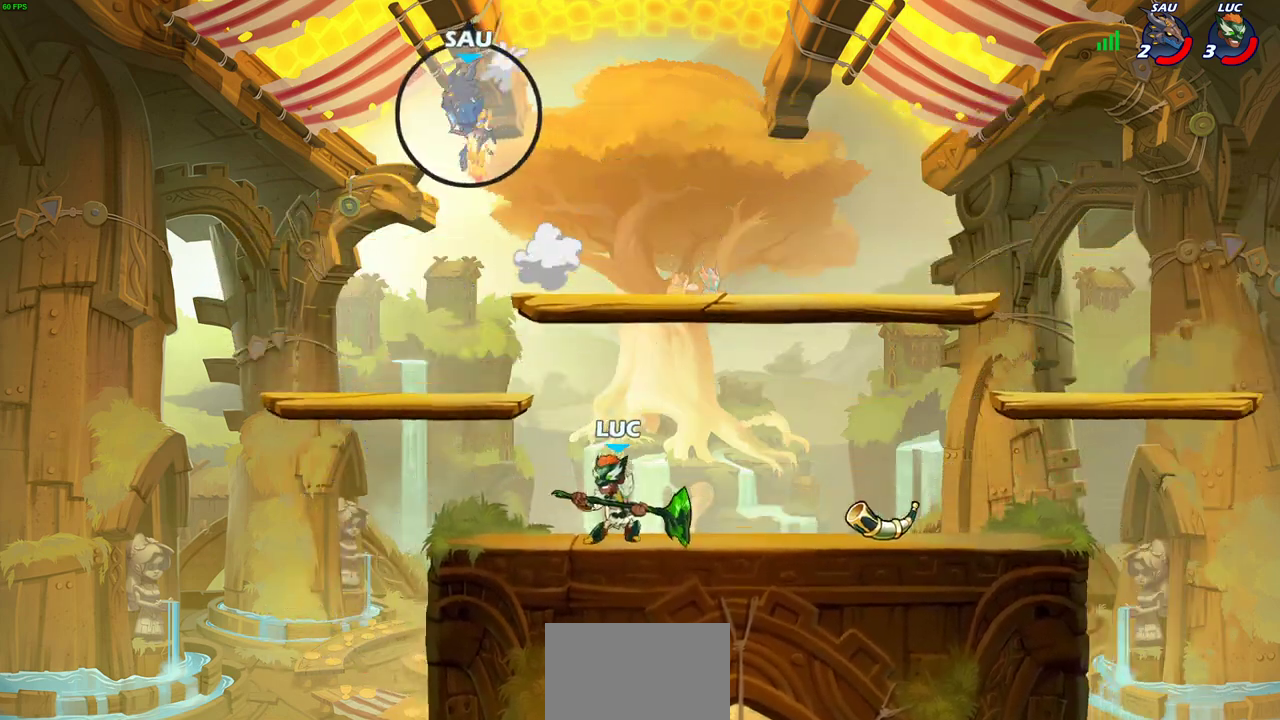
{"dt_ms": 300, "buttons": [], "left_stick": "center", "right_stick": "center", "events": []}
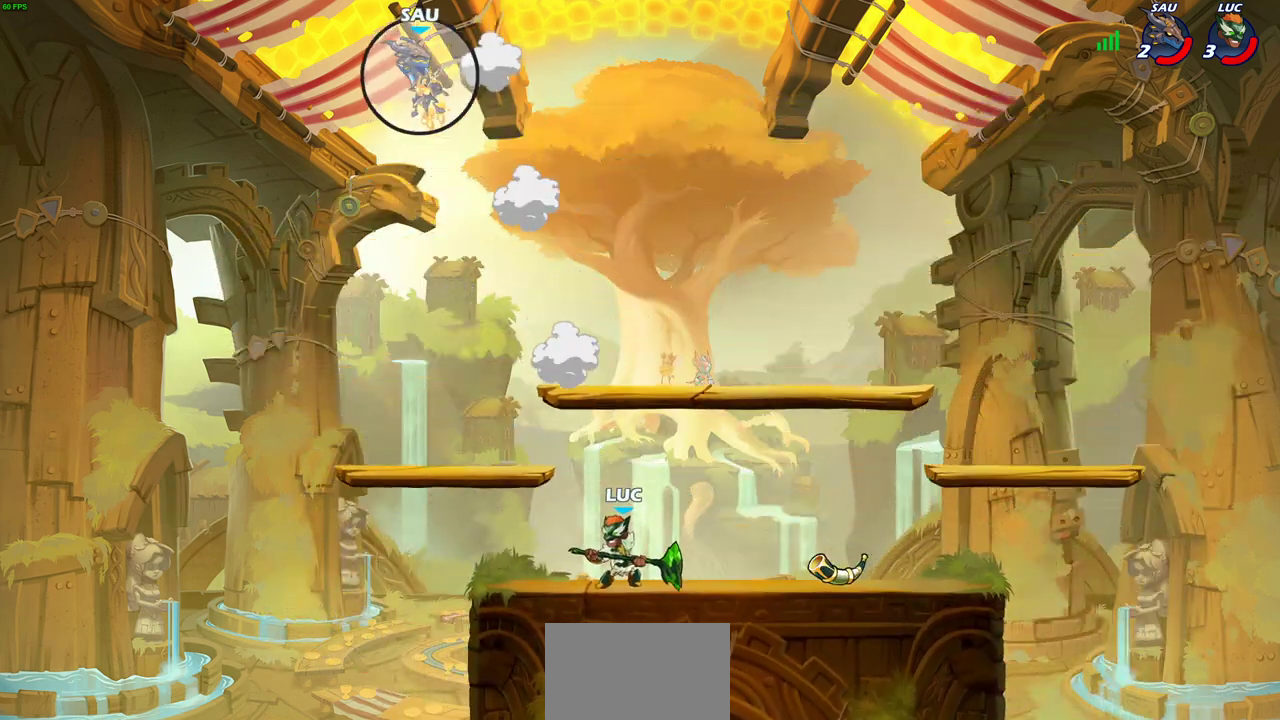
{"dt_ms": 600, "buttons": [], "left_stick": "center", "right_stick": "center", "events": [[67, "CROSS", "down"], [133, "CROSS", "up"]]}
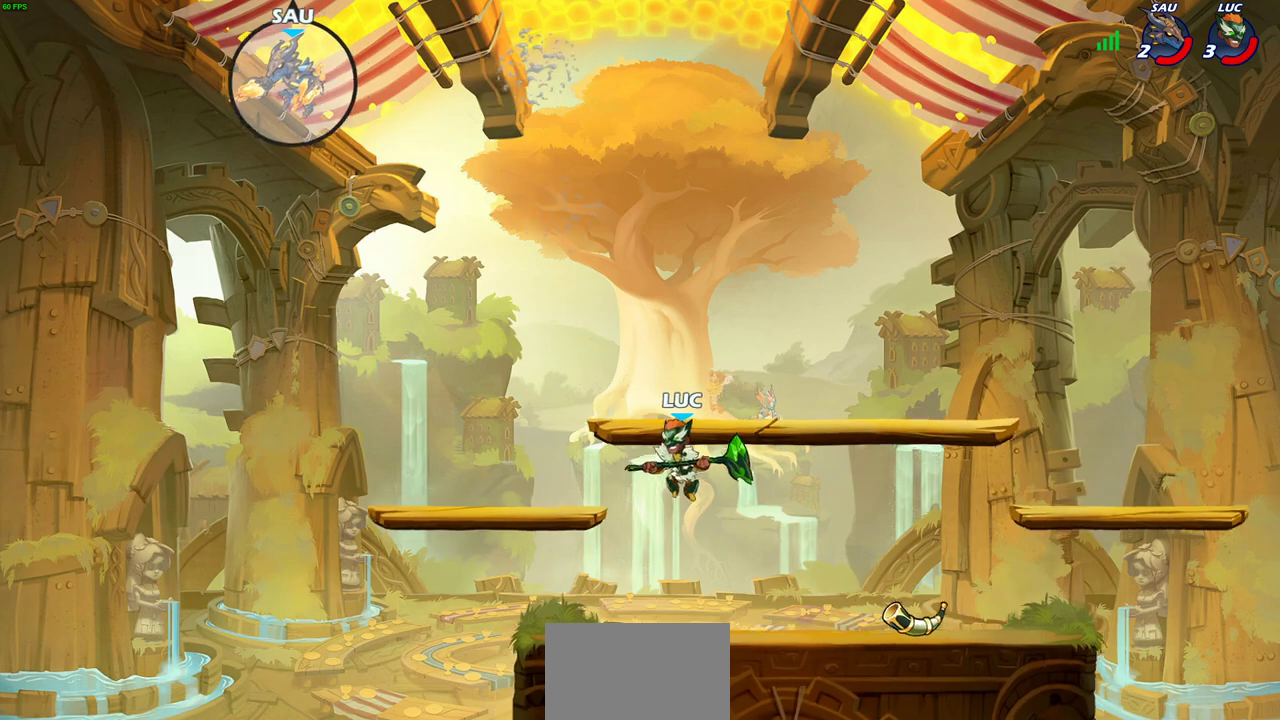
{"dt_ms": 600, "buttons": [], "left_stick": "center", "right_stick": "center", "events": []}
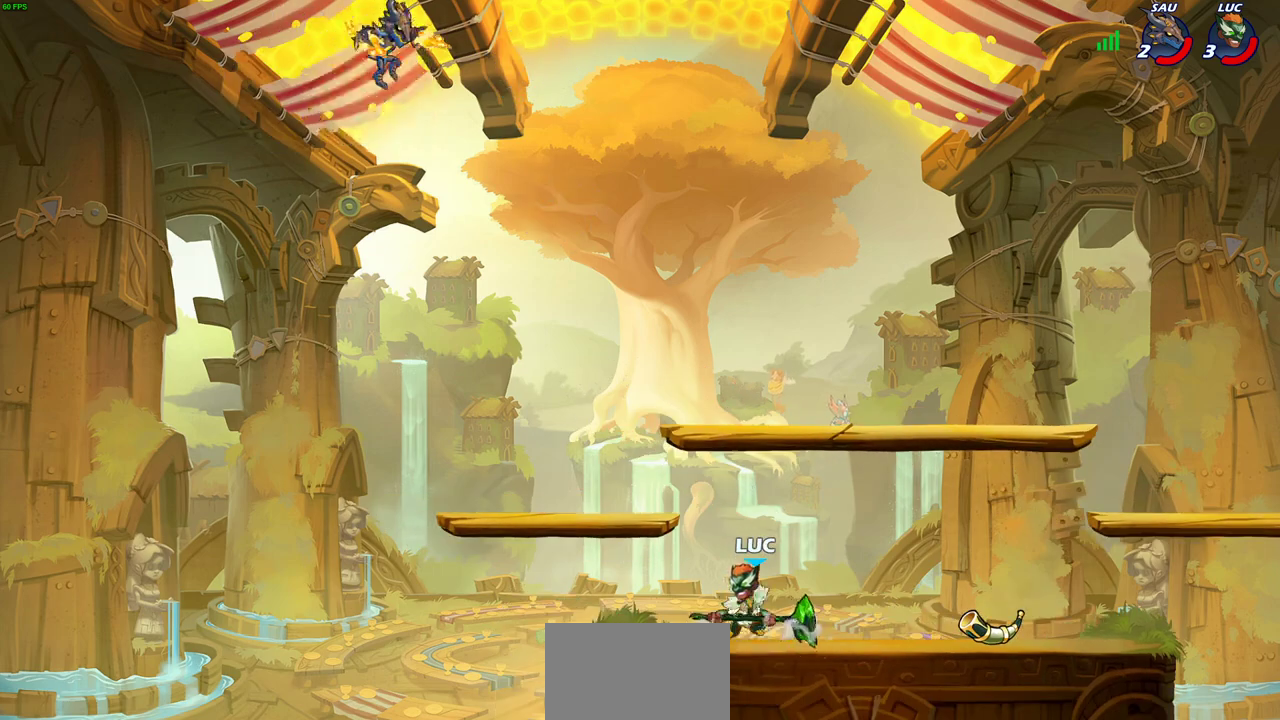
{"dt_ms": 300, "buttons": [], "left_stick": "center", "right_stick": "center", "events": []}
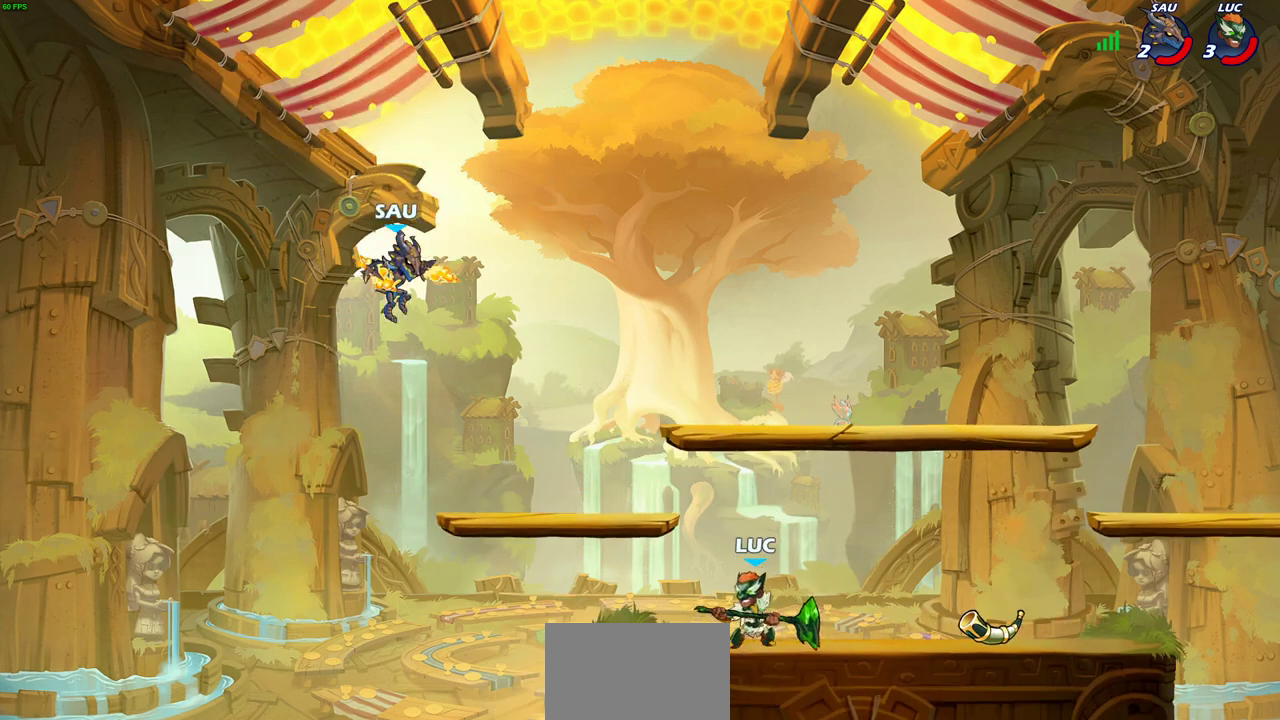
{"dt_ms": 600, "buttons": [], "left_stick": "center", "right_stick": "center", "events": [[50, "left_stick", "up-left"], [83, "R2", "down"], [133, "CIRCLE", "down"], [133, "left_stick", "center"], [200, "R2", "up"], [500, "CIRCLE", "up"]]}
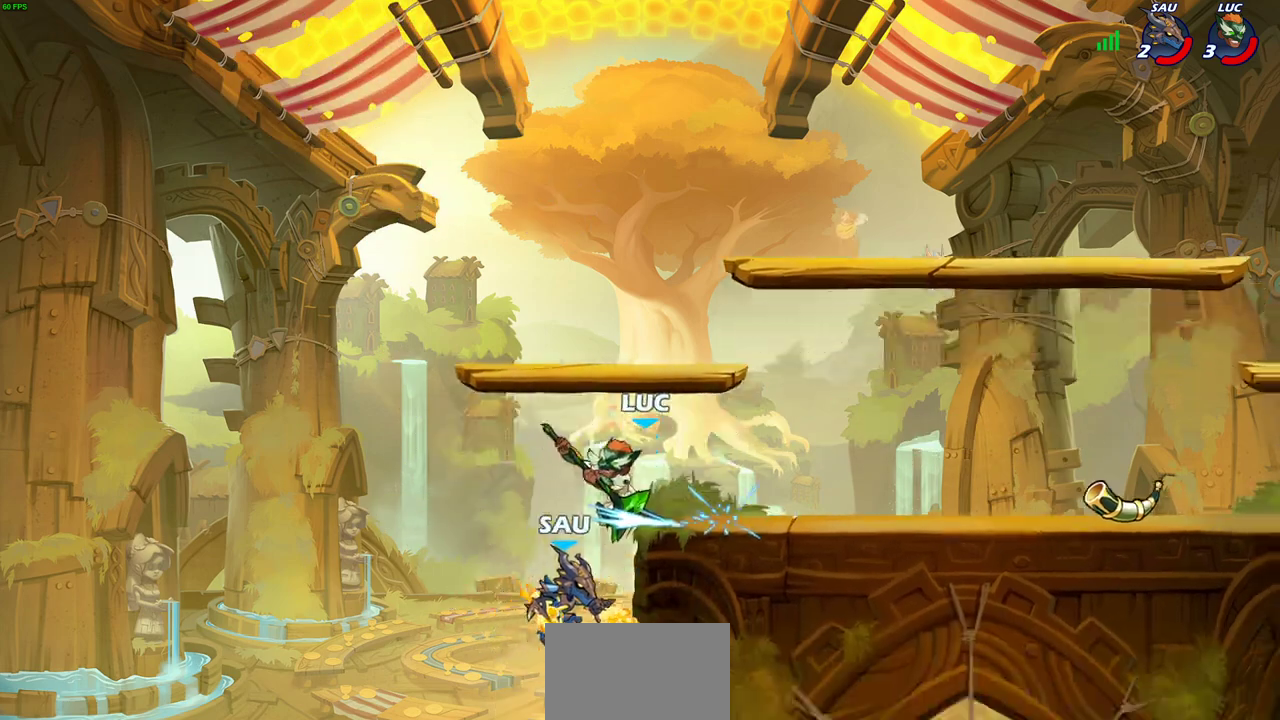
{"dt_ms": 500, "buttons": [], "left_stick": "center", "right_stick": "center", "events": []}
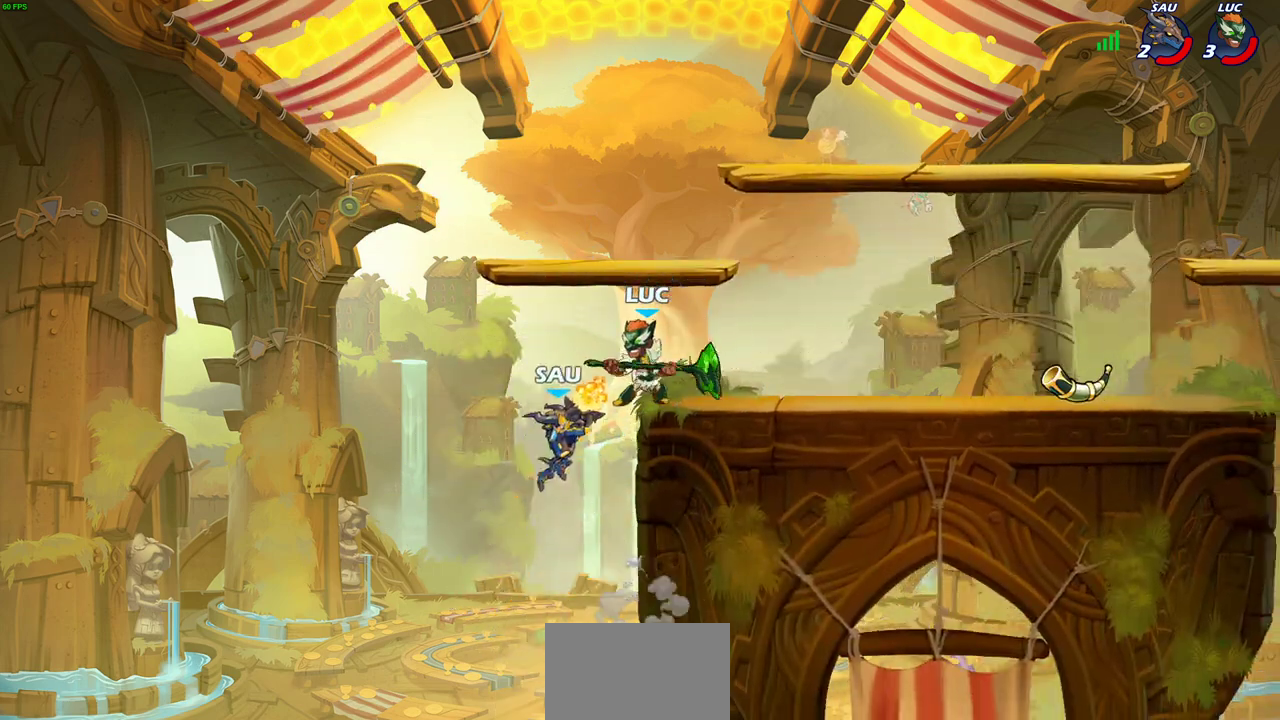
{"dt_ms": 600, "buttons": [], "left_stick": "center", "right_stick": "center", "events": [[117, "left_stick", "left"], [217, "left_stick", "center"]]}
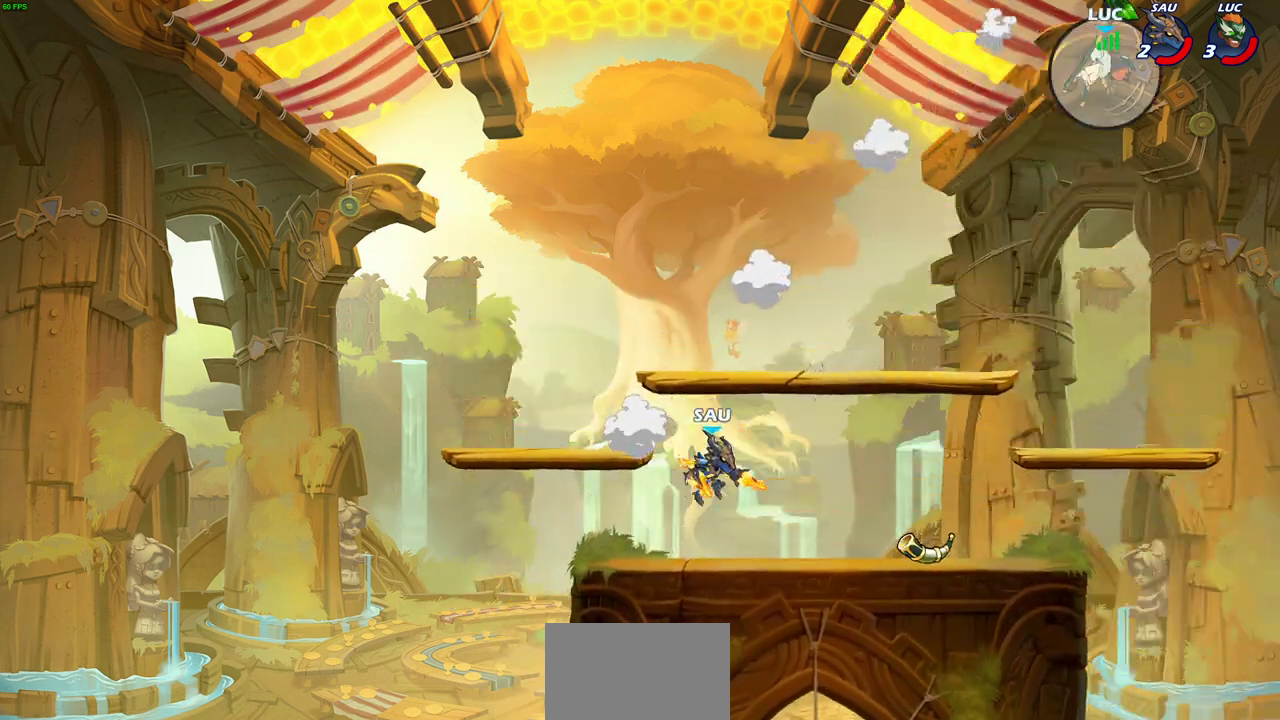
{"dt_ms": 300, "buttons": [], "left_stick": "center", "right_stick": "center", "events": [[67, "left_stick", "right"], [267, "left_stick", "center"]]}
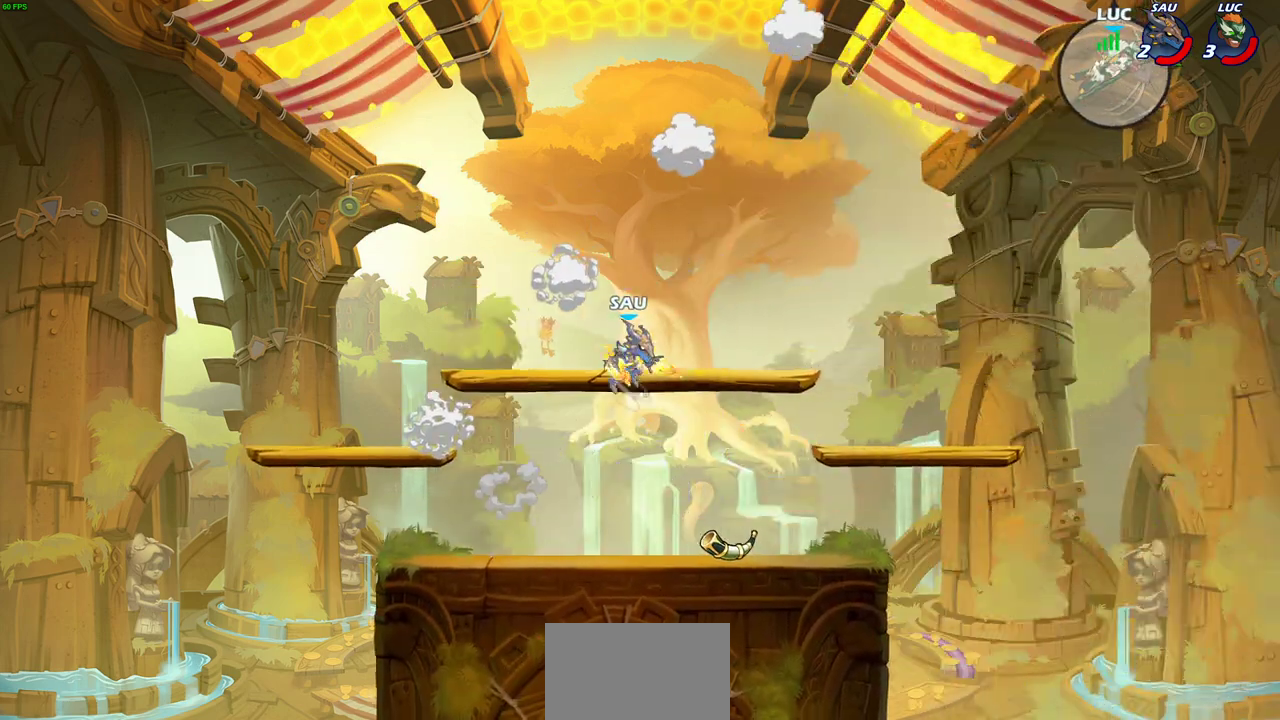
{"dt_ms": 300, "buttons": [], "left_stick": "left", "right_stick": "center", "events": [[17, "left_stick", "up-left"], [150, "left_stick", "left"]]}
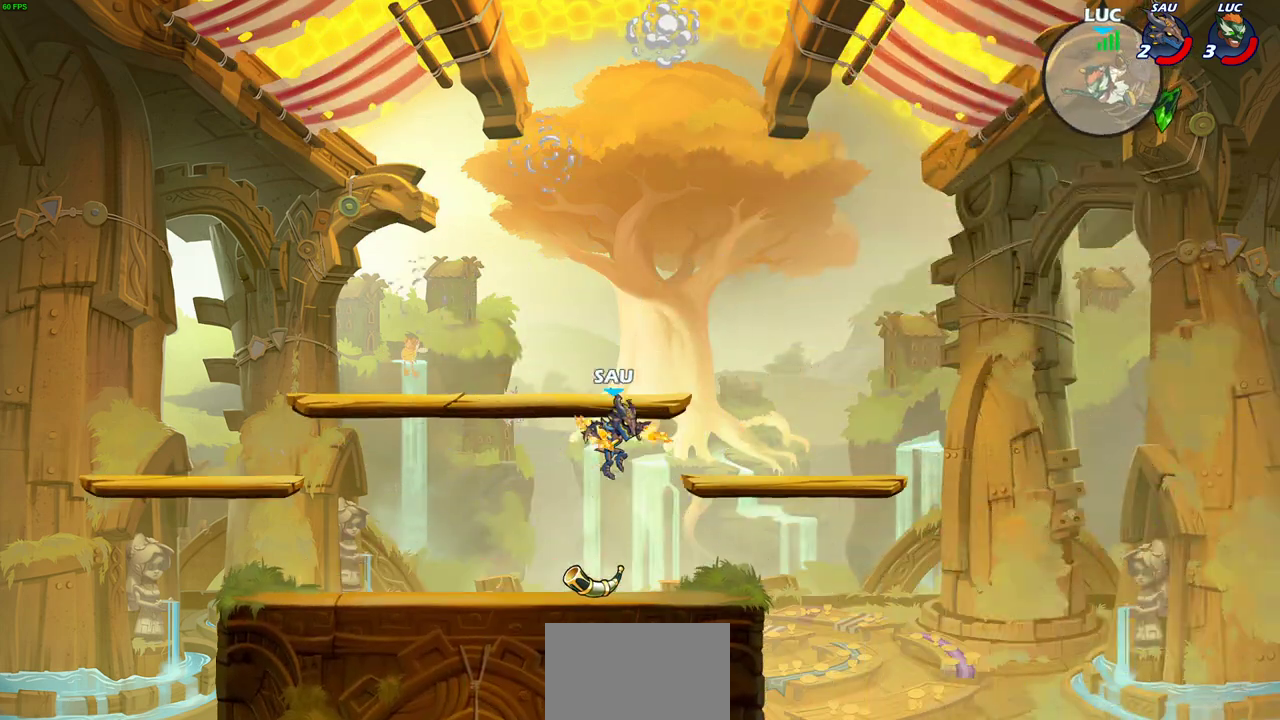
{"dt_ms": 800, "buttons": ["CIRCLE"], "left_stick": "down-left", "right_stick": "center", "events": [[117, "R2", "down"], [317, "R2", "up"], [600, "left_stick", "down-left"], [683, "CIRCLE", "down"]]}
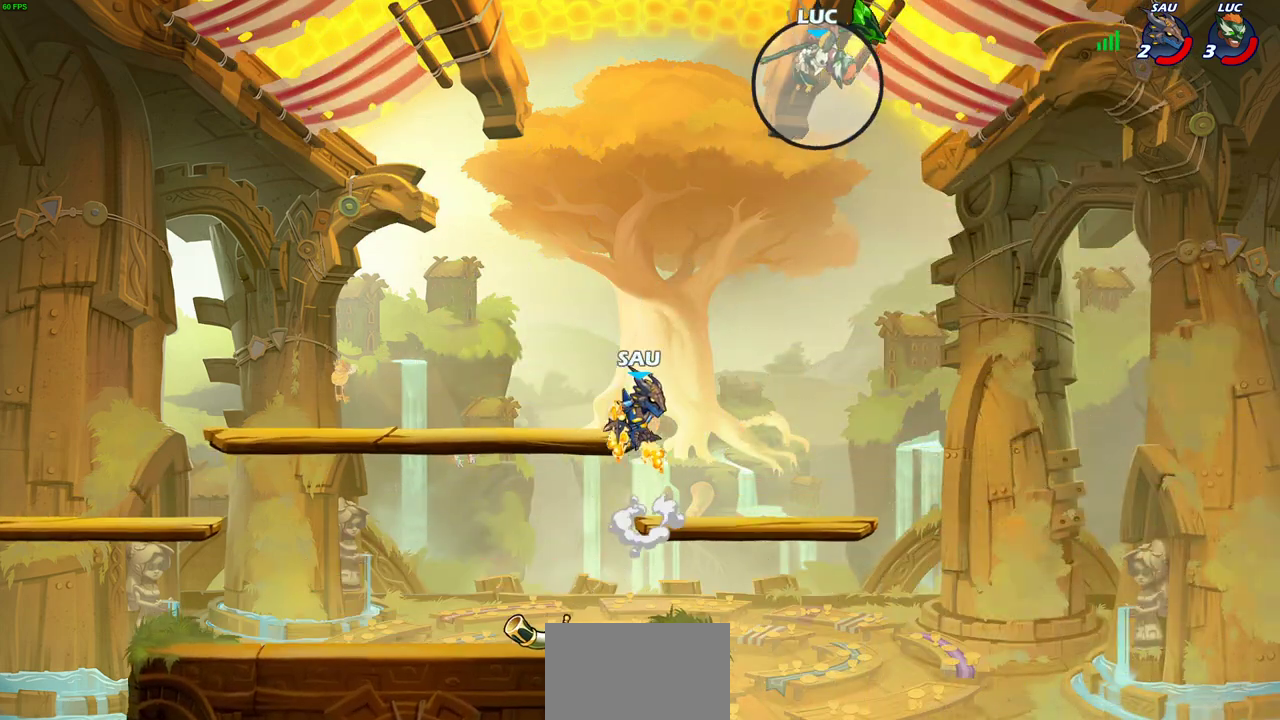
{"dt_ms": 600, "buttons": ["CIRCLE"], "left_stick": "down-left", "right_stick": "center", "events": []}
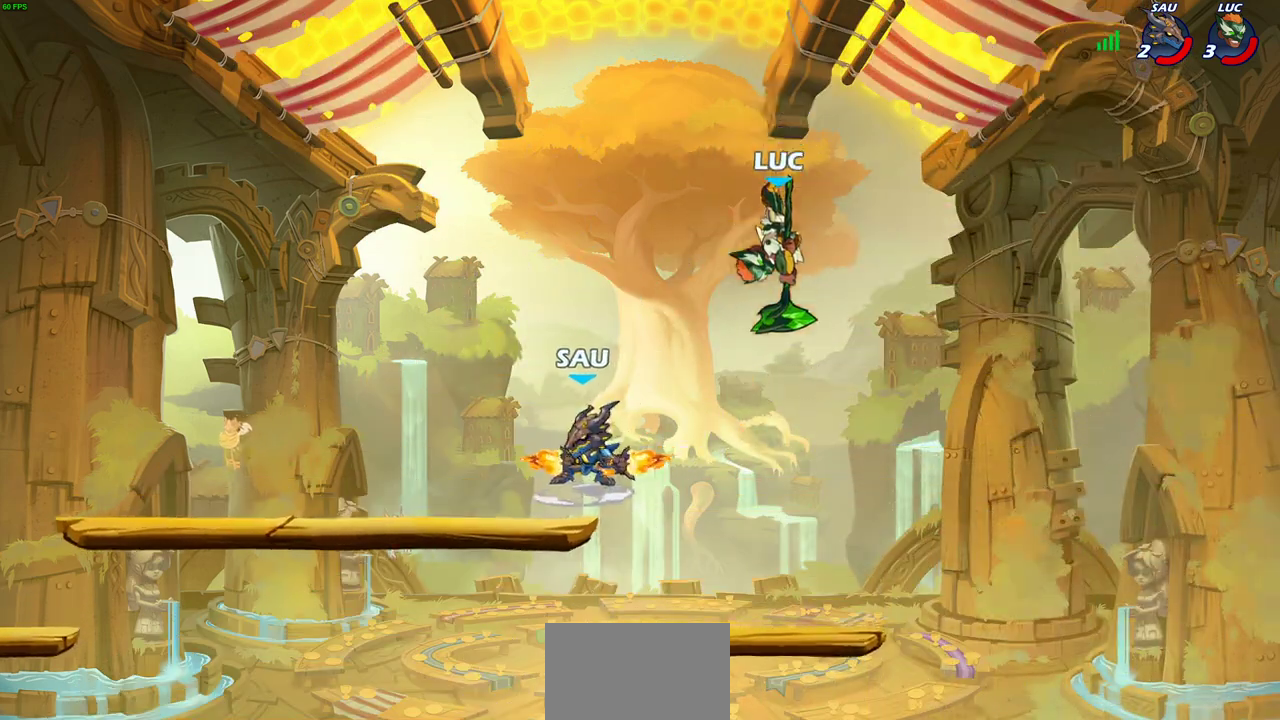
{"dt_ms": 300, "buttons": [], "left_stick": "left", "right_stick": "center", "events": [[67, "CIRCLE", "up"], [117, "left_stick", "center"], [267, "left_stick", "left"]]}
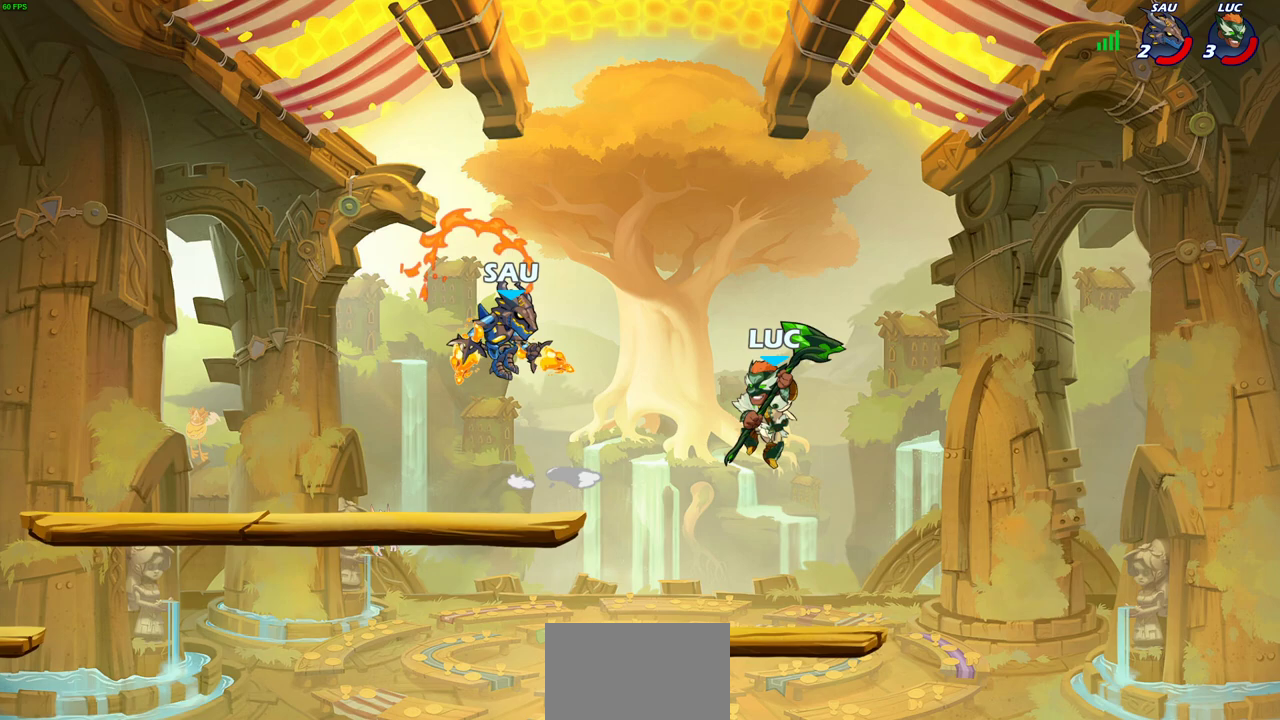
{"dt_ms": 300, "buttons": ["R2"], "left_stick": "left", "right_stick": "center", "events": [[283, "R2", "down"]]}
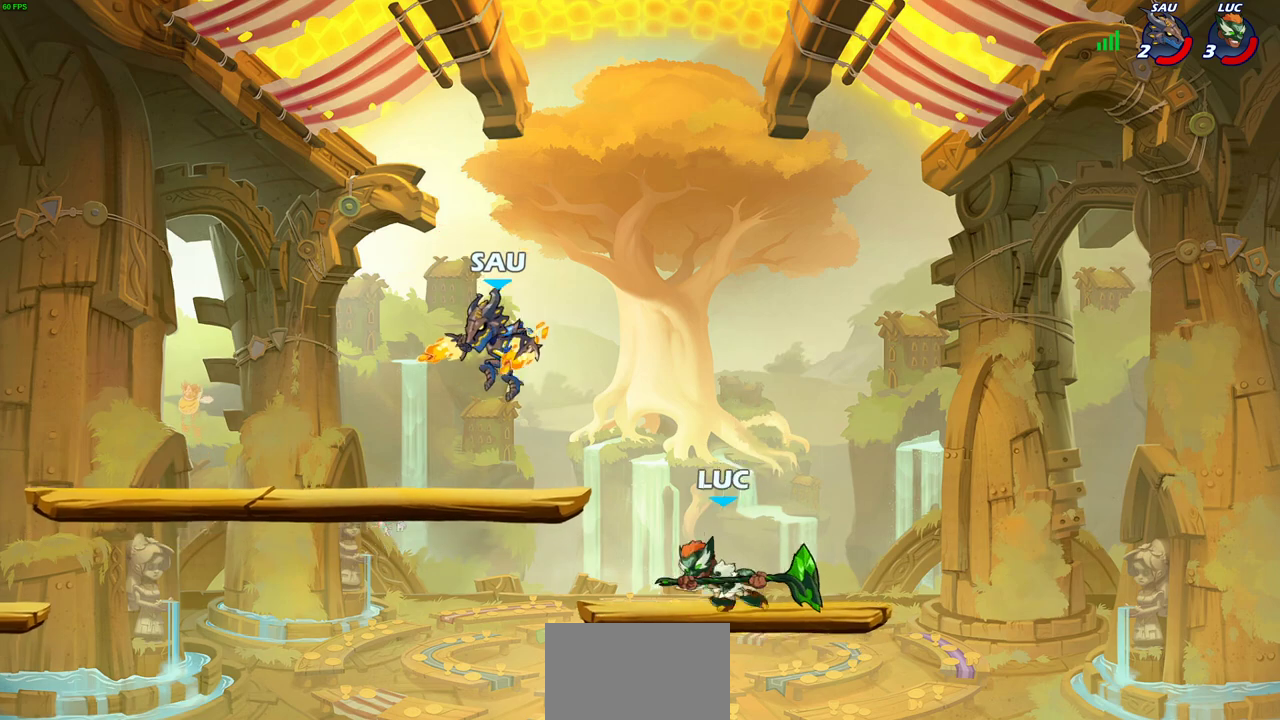
{"dt_ms": 500, "buttons": [], "left_stick": "center", "right_stick": "center", "events": [[33, "CIRCLE", "down"], [100, "R2", "up"], [117, "CIRCLE", "up"], [133, "left_stick", "center"]]}
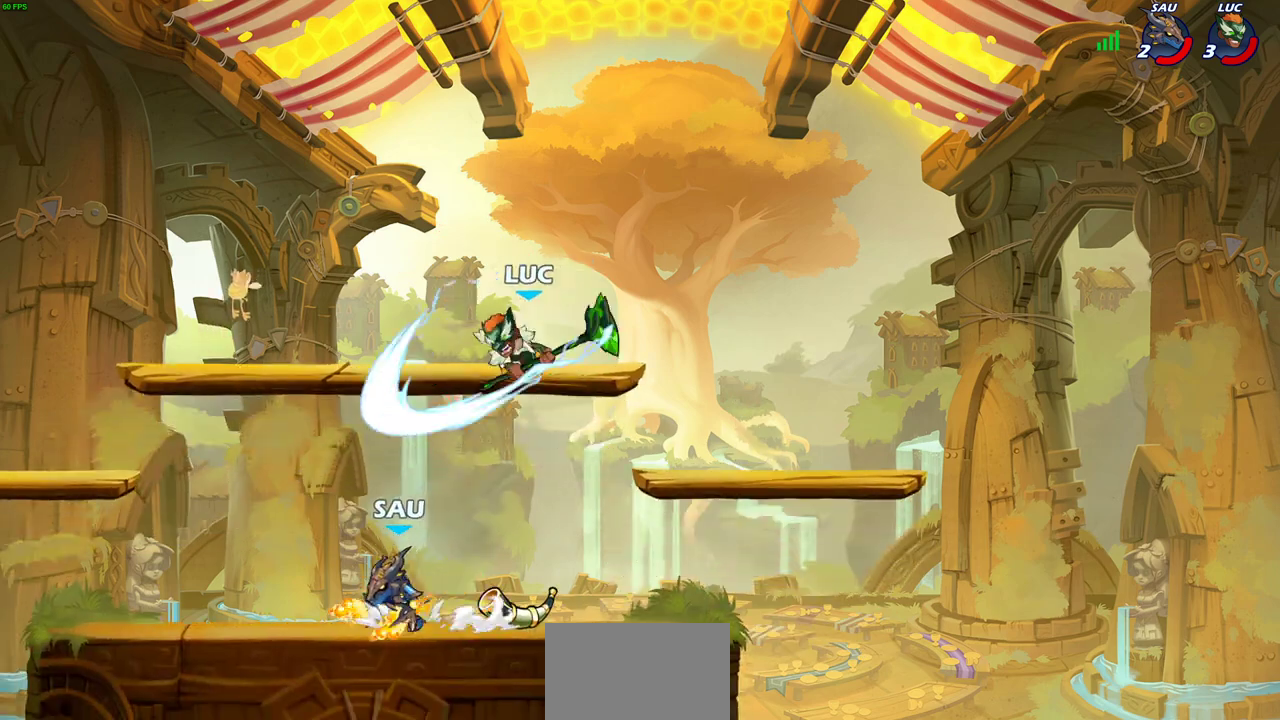
{"dt_ms": 900, "buttons": [], "left_stick": "center", "right_stick": "center", "events": [[350, "left_stick", "left"], [433, "left_stick", "down-left"], [467, "CROSS", "down"], [500, "left_stick", "up-right"], [517, "R2", "down"], [617, "CROSS", "up"], [733, "R2", "up"], [750, "left_stick", "center"]]}
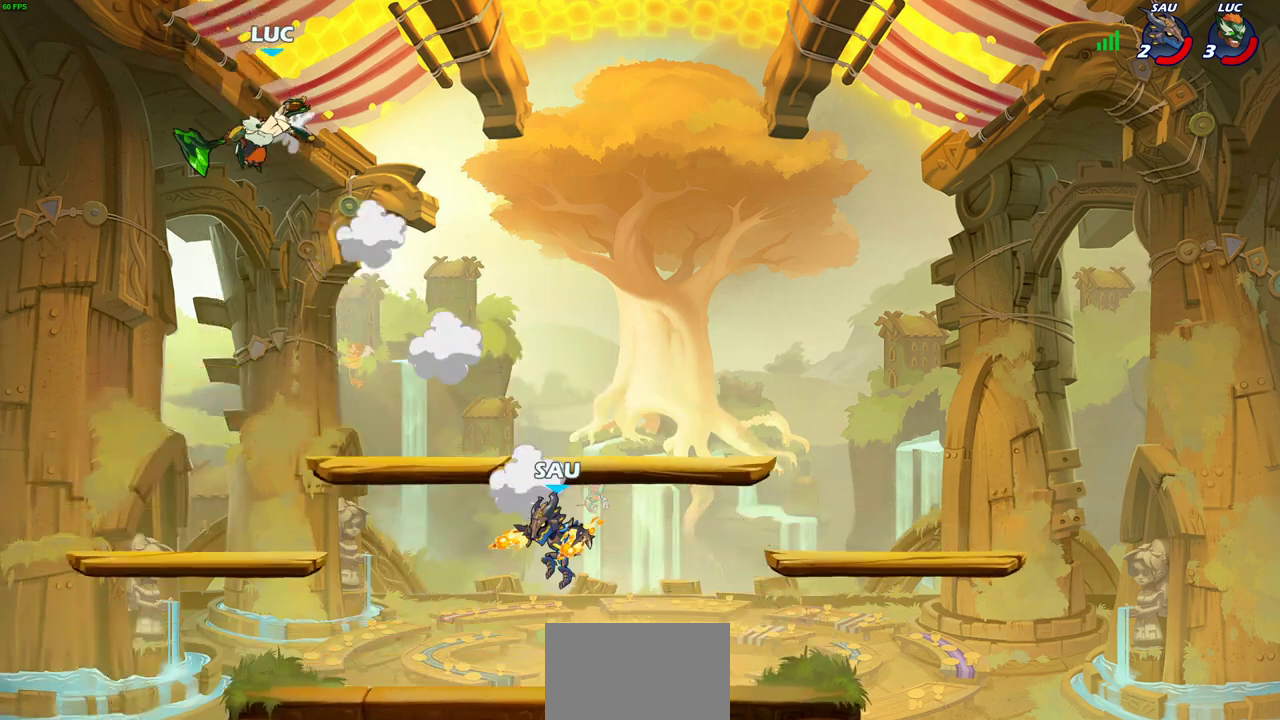
{"dt_ms": 300, "buttons": ["CROSS"], "left_stick": "right", "right_stick": "center", "events": [[50, "left_stick", "right"], [217, "CROSS", "down"]]}
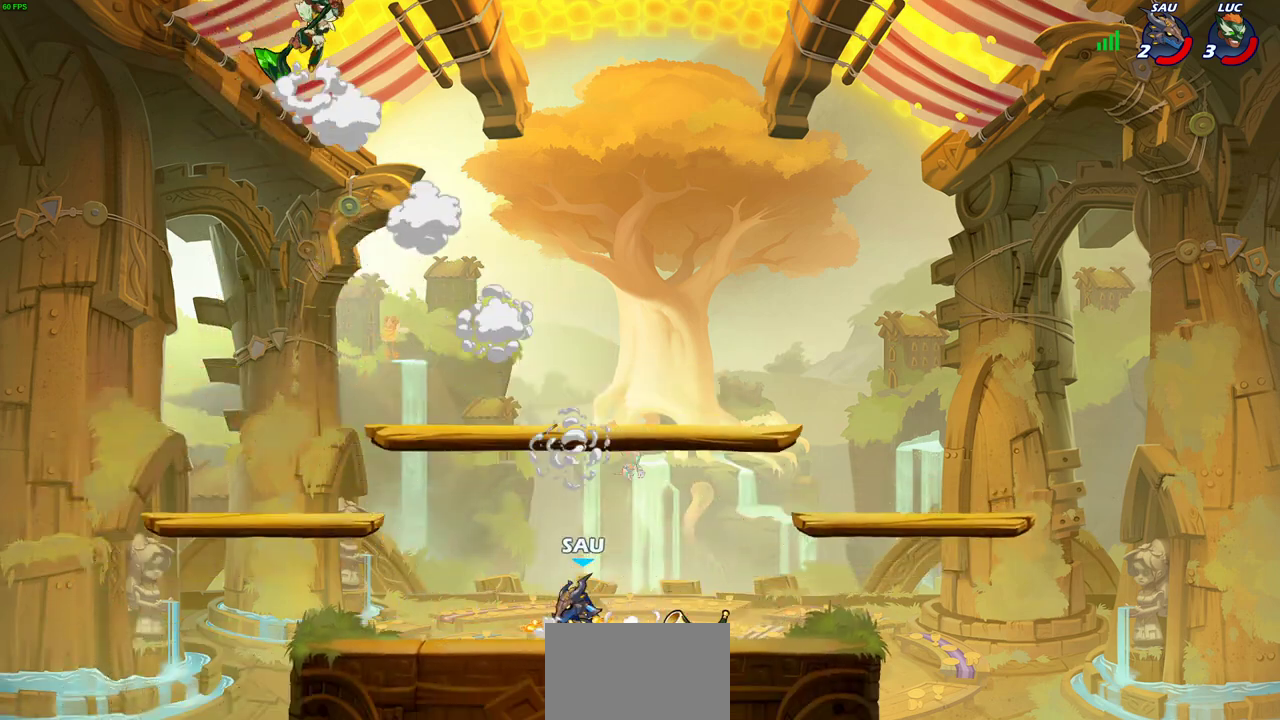
{"dt_ms": 300, "buttons": [], "left_stick": "down", "right_stick": "center", "events": [[33, "CROSS", "up"], [67, "CIRCLE", "down"], [117, "CIRCLE", "up"], [267, "left_stick", "down"]]}
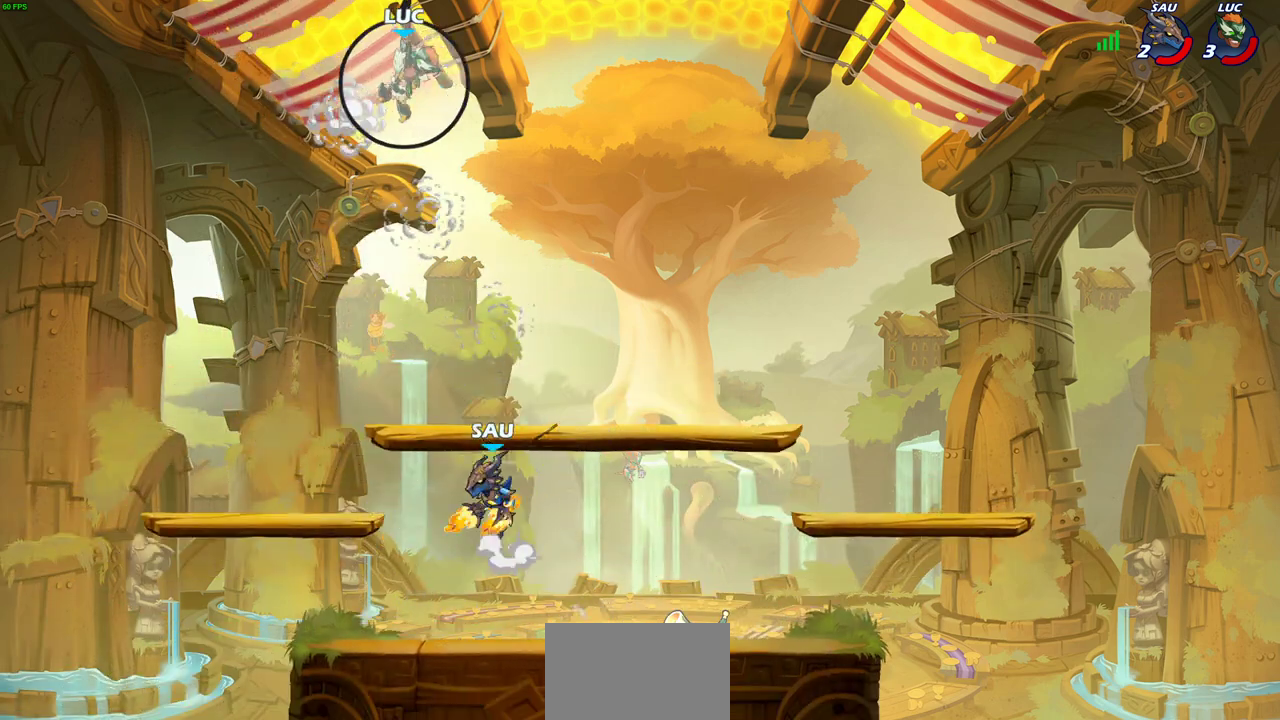
{"dt_ms": 700, "buttons": ["CIRCLE"], "left_stick": "down", "right_stick": "center", "events": [[117, "left_stick", "center"], [383, "left_stick", "right"], [550, "left_stick", "down-right"], [617, "left_stick", "down"], [650, "CIRCLE", "down"]]}
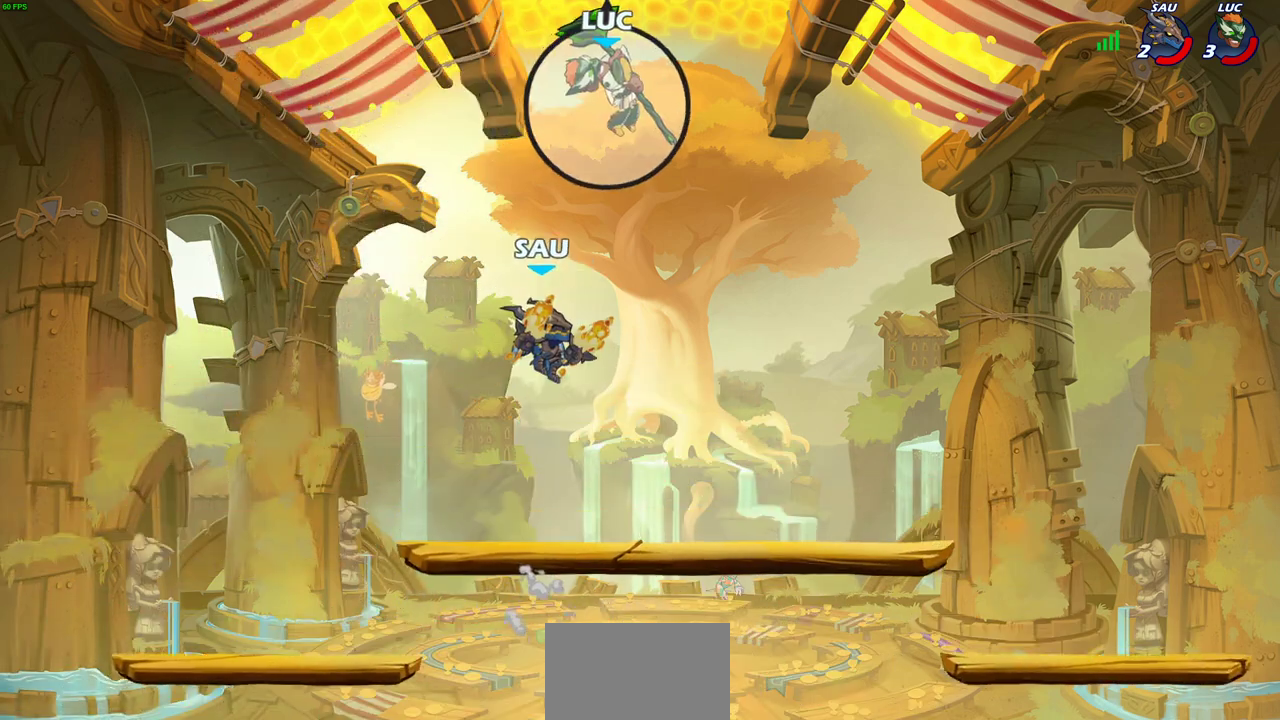
{"dt_ms": 500, "buttons": ["CIRCLE"], "left_stick": "down", "right_stick": "center", "events": []}
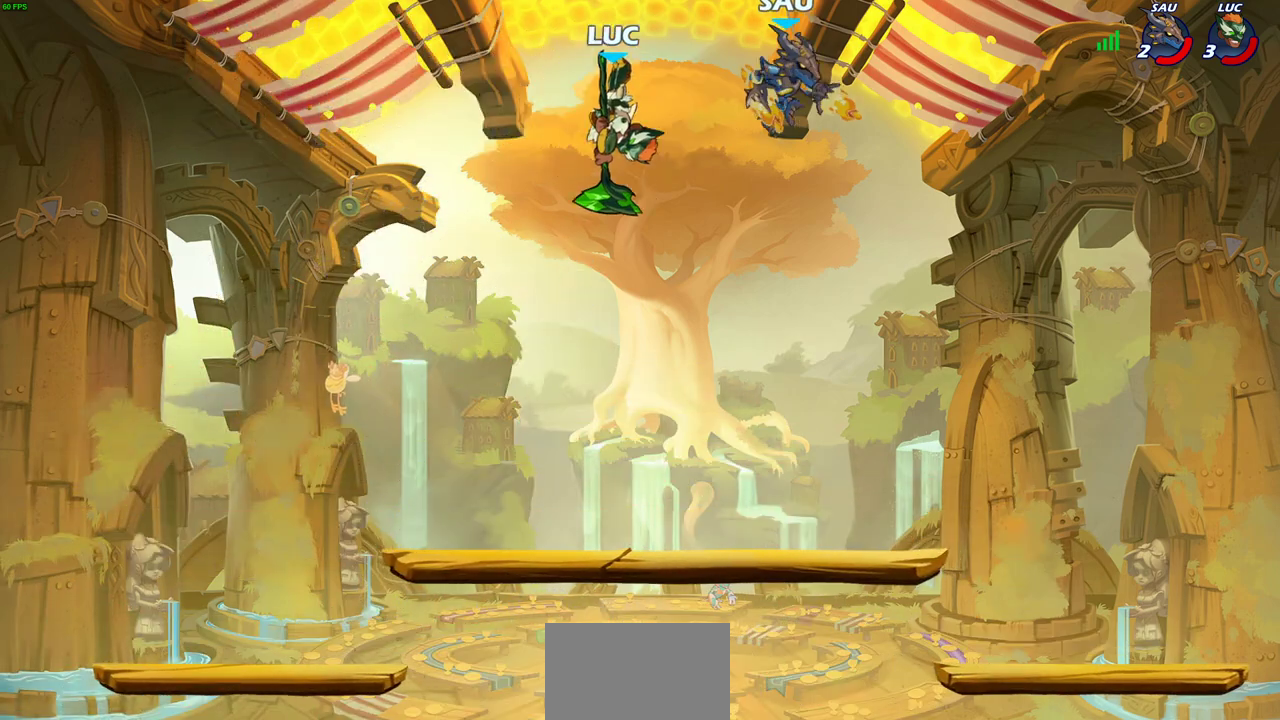
{"dt_ms": 500, "buttons": [], "left_stick": "right", "right_stick": "center", "events": [[33, "CIRCLE", "up"], [83, "left_stick", "center"], [367, "left_stick", "right"], [400, "SQUARE", "down"], [483, "SQUARE", "up"]]}
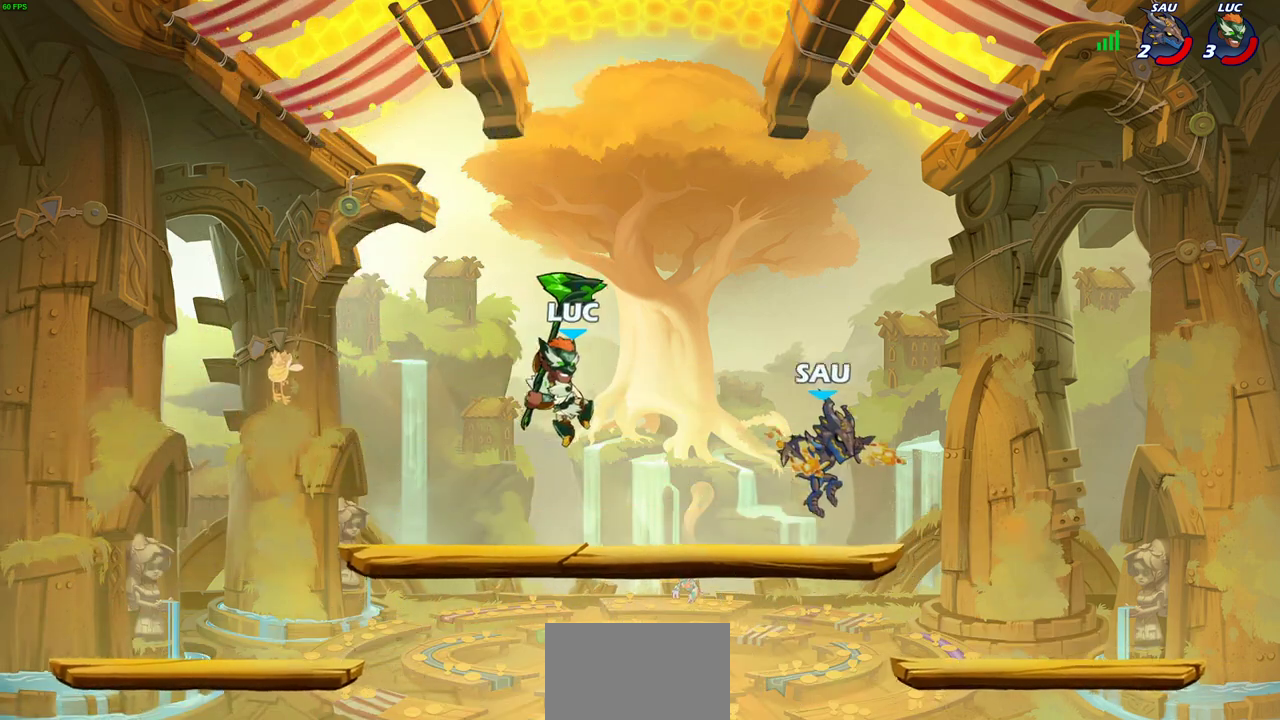
{"dt_ms": 300, "buttons": [], "left_stick": "center", "right_stick": "center", "events": [[17, "left_stick", "center"]]}
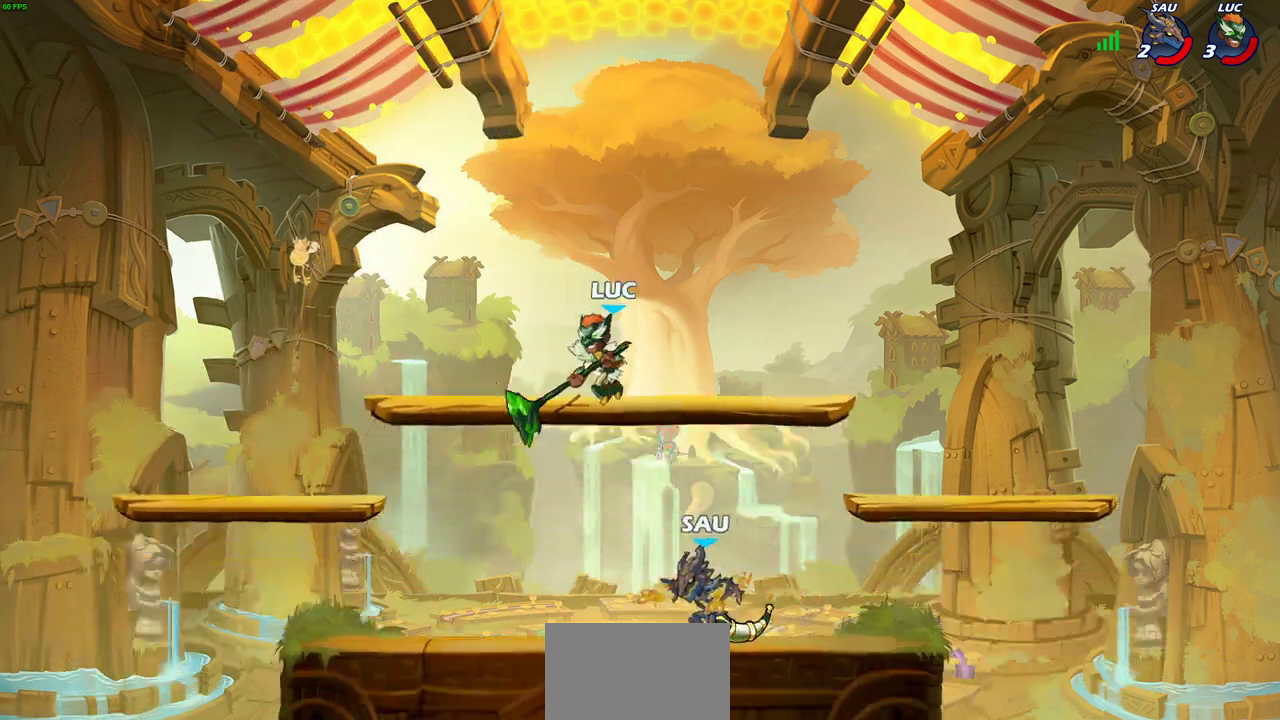
{"dt_ms": 600, "buttons": [], "left_stick": "down-left", "right_stick": "center", "events": [[317, "CROSS", "down"], [350, "left_stick", "up-left"], [467, "CROSS", "up"], [533, "left_stick", "down-left"]]}
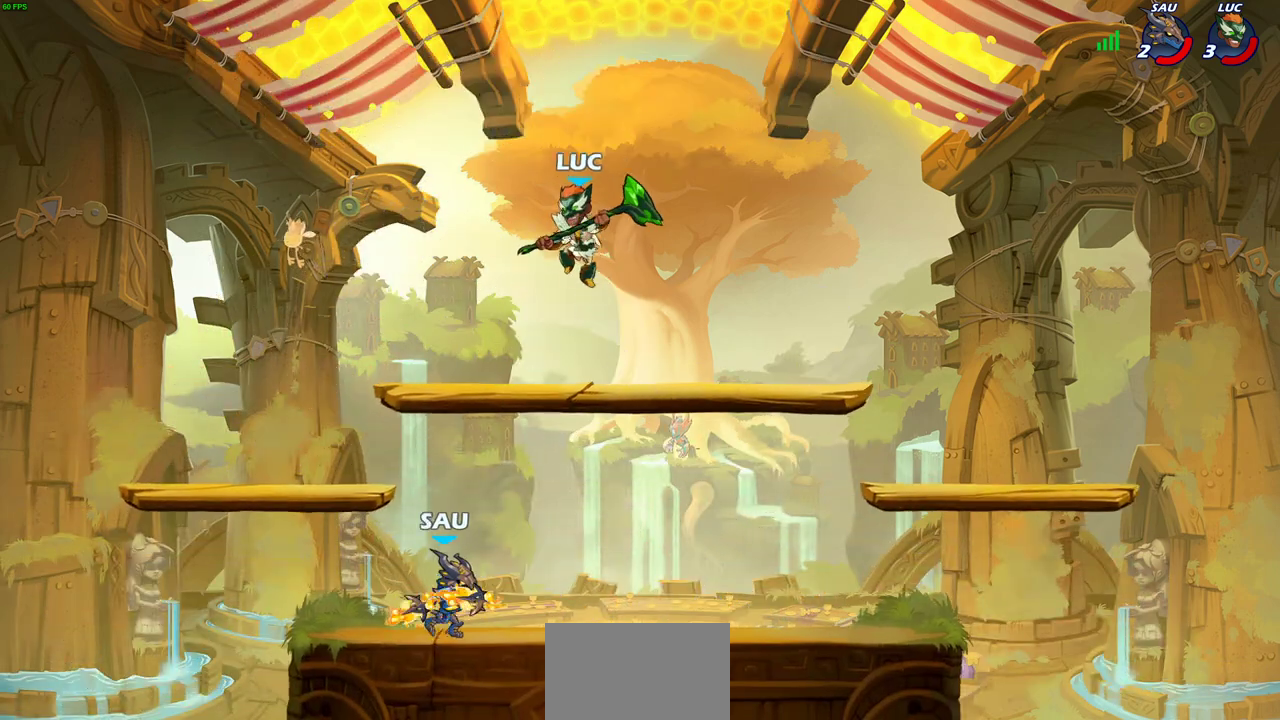
{"dt_ms": 600, "buttons": [], "left_stick": "center", "right_stick": "center", "events": [[150, "SQUARE", "down"], [250, "SQUARE", "up"], [350, "left_stick", "center"]]}
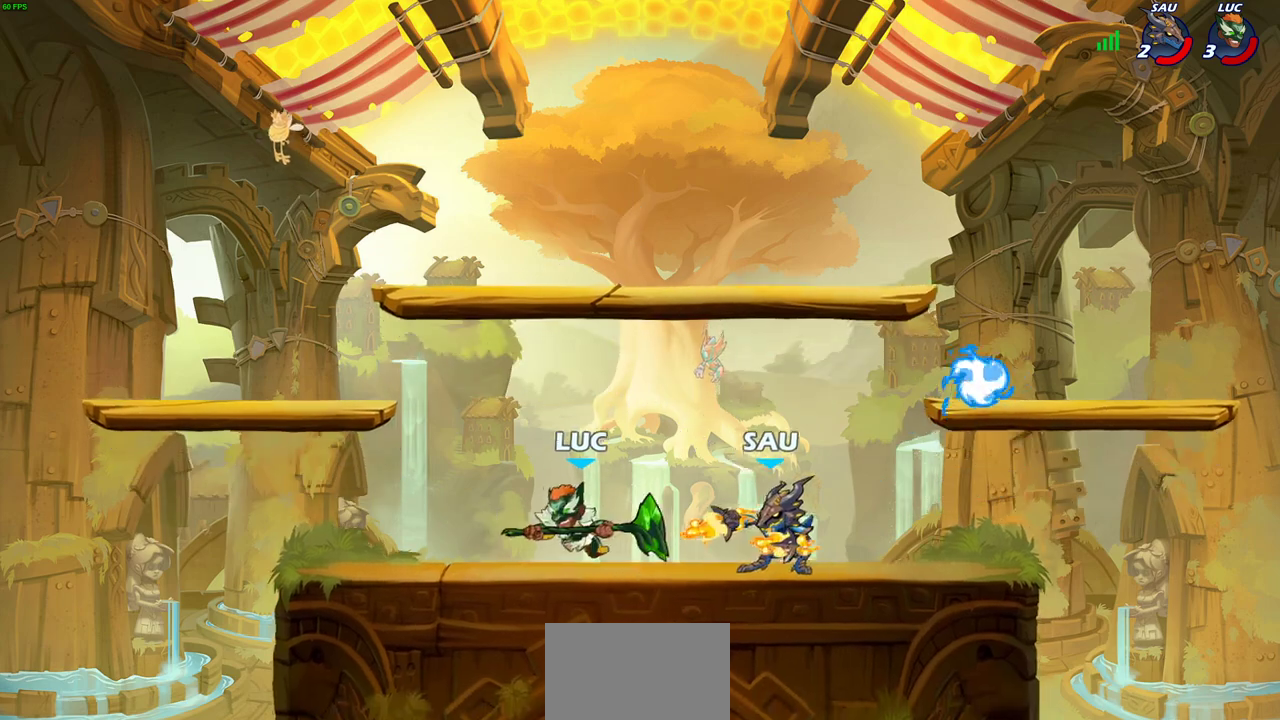
{"dt_ms": 500, "buttons": [], "left_stick": "right", "right_stick": "center", "events": [[133, "CROSS", "down"], [133, "left_stick", "up-left"], [233, "left_stick", "up"], [250, "R2", "down"], [267, "CROSS", "up"], [350, "left_stick", "up-right"], [417, "left_stick", "right"], [483, "R2", "up"]]}
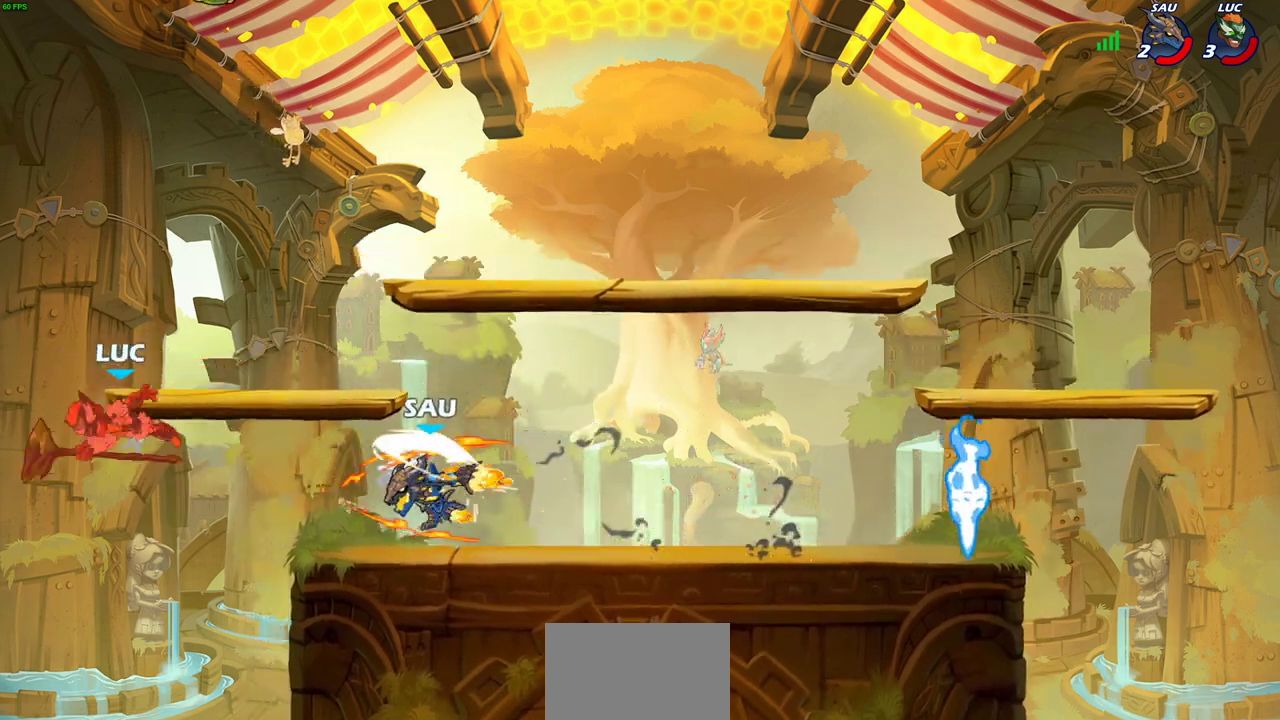
{"dt_ms": 500, "buttons": [], "left_stick": "right", "right_stick": "center", "events": [[67, "L2", "down"], [100, "R2", "down"], [217, "L2", "up"], [217, "R2", "up"], [283, "L2", "down"], [433, "L2", "up"]]}
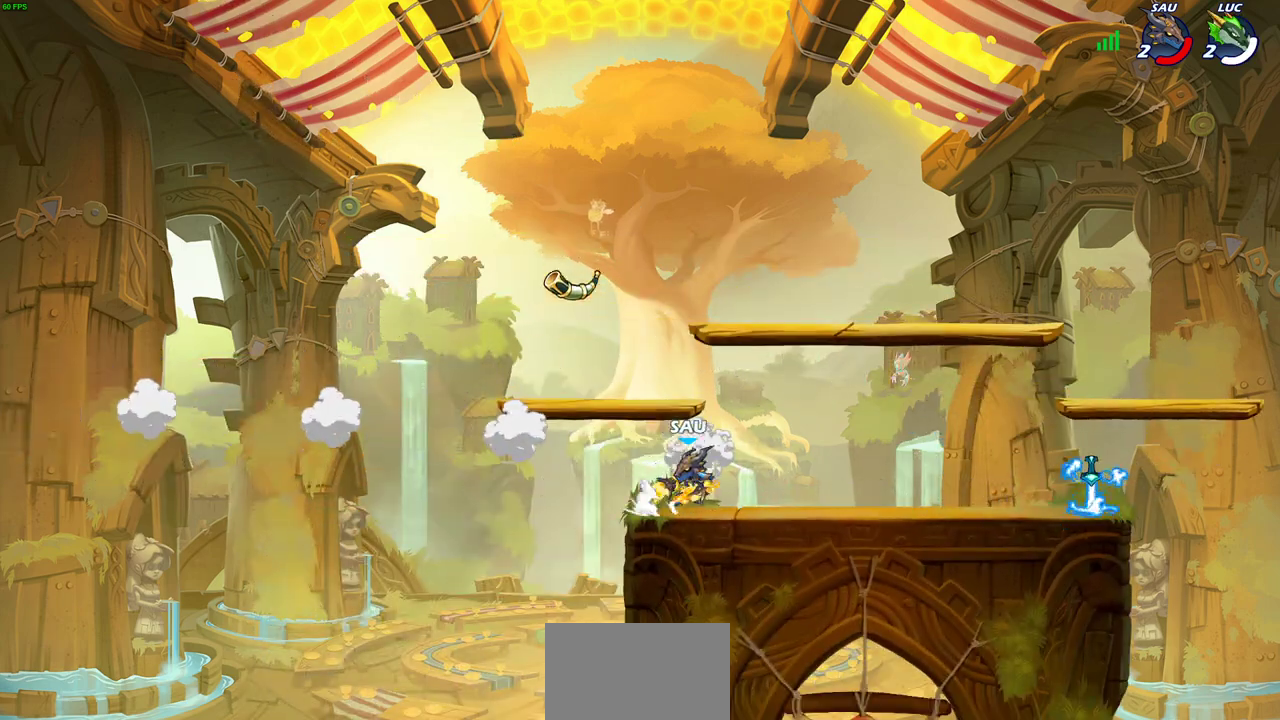
{"dt_ms": 300, "buttons": [], "left_stick": "center", "right_stick": "center", "events": [[50, "left_stick", "center"]]}